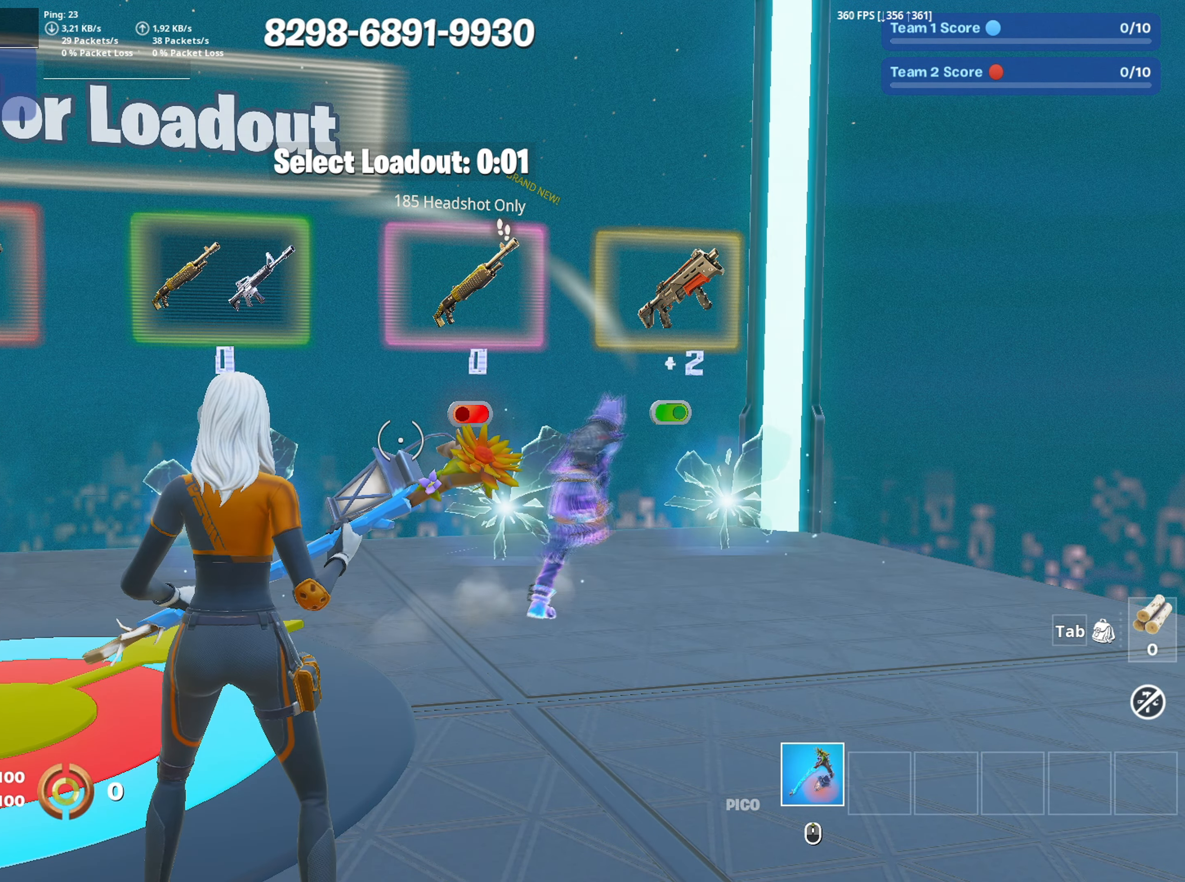
Gameplay with keyboard and mouse; each line is a JSON object with the keys and mouse buttons held at the frame after it. "events" lists presses ("down") and releases ("up") of "1", "2", "3", "4", "5", "a", "alt", "c", "caps_lock", "ctrl", "d", "e", "f", "g", "q", "r", "s", "shift", "space", "t", "tab", "v", "w", "x", "z", "mouse_left", "mouse_wheel" and "mouse_right" between this image and that frame as [ms after this image, input, new state], when the widget could be followed in between. "mouse_left", "mouse_wheel", "mouse_right" = the "left", "wheel", "right" buttons of the "mouse" list. No other keys are recorded. "wheel" means that the mouse wheel is clicked or scrolled. Not read: mouse_move.
{"keys": [], "mouse": [], "events": []}
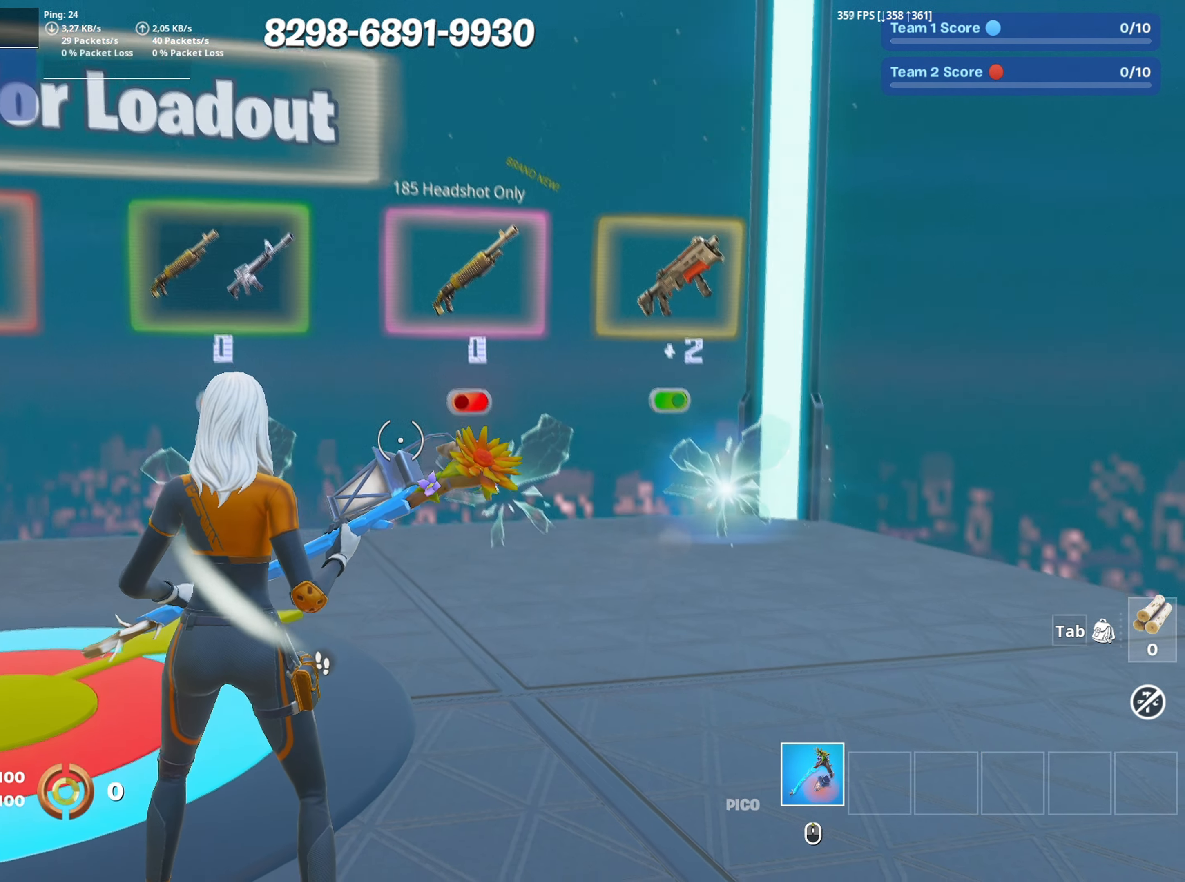
{"keys": ["d", "w"], "mouse": [], "events": [[367, "w", "down"], [500, "d", "down"]]}
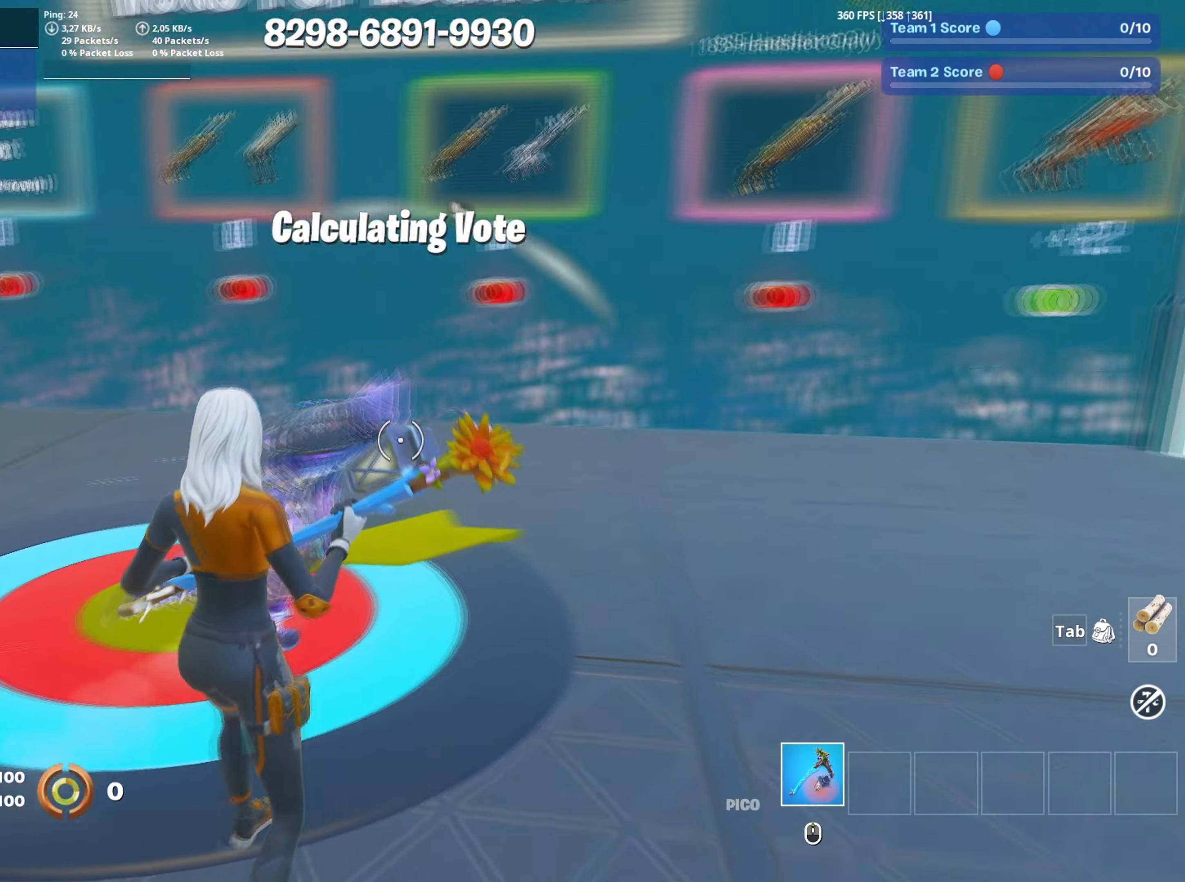
{"keys": [], "mouse": [], "events": [[100, "w", "up"], [150, "d", "up"]]}
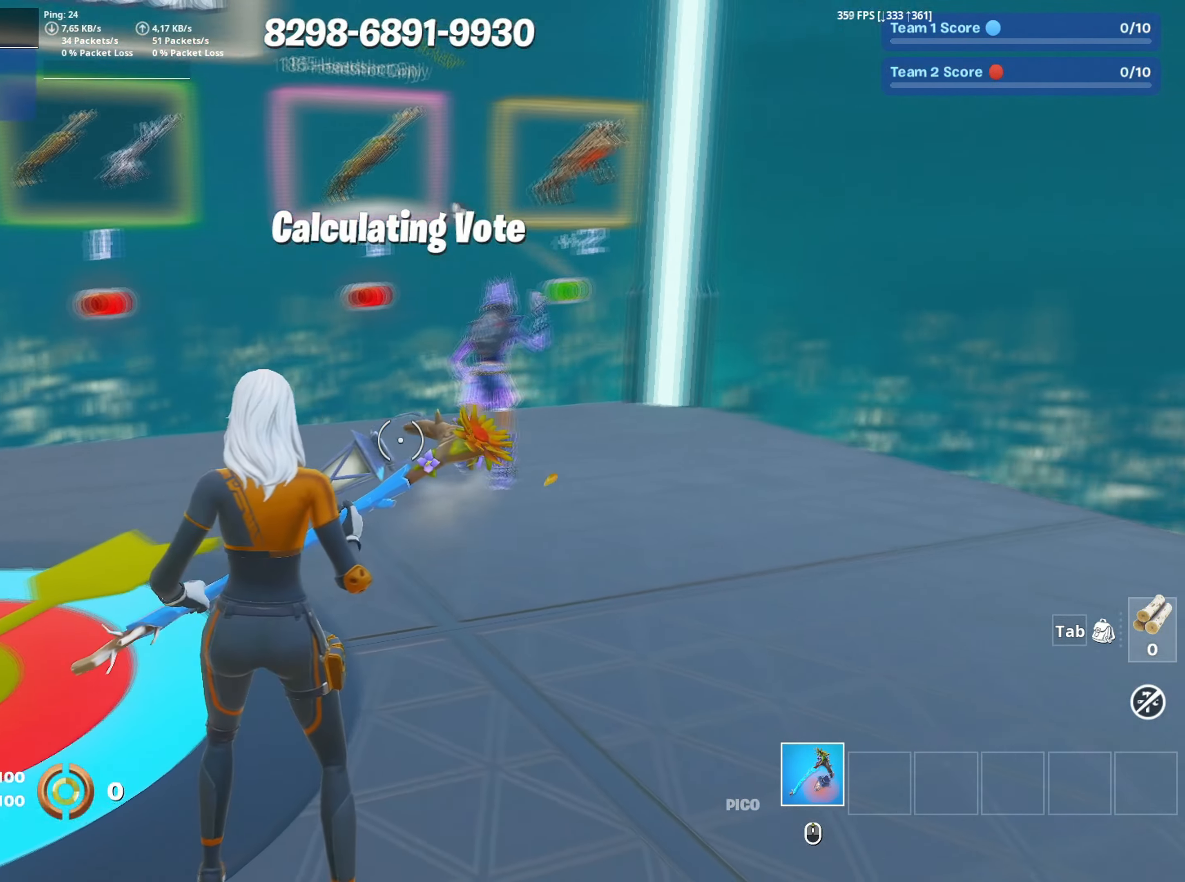
{"keys": [], "mouse": [], "events": []}
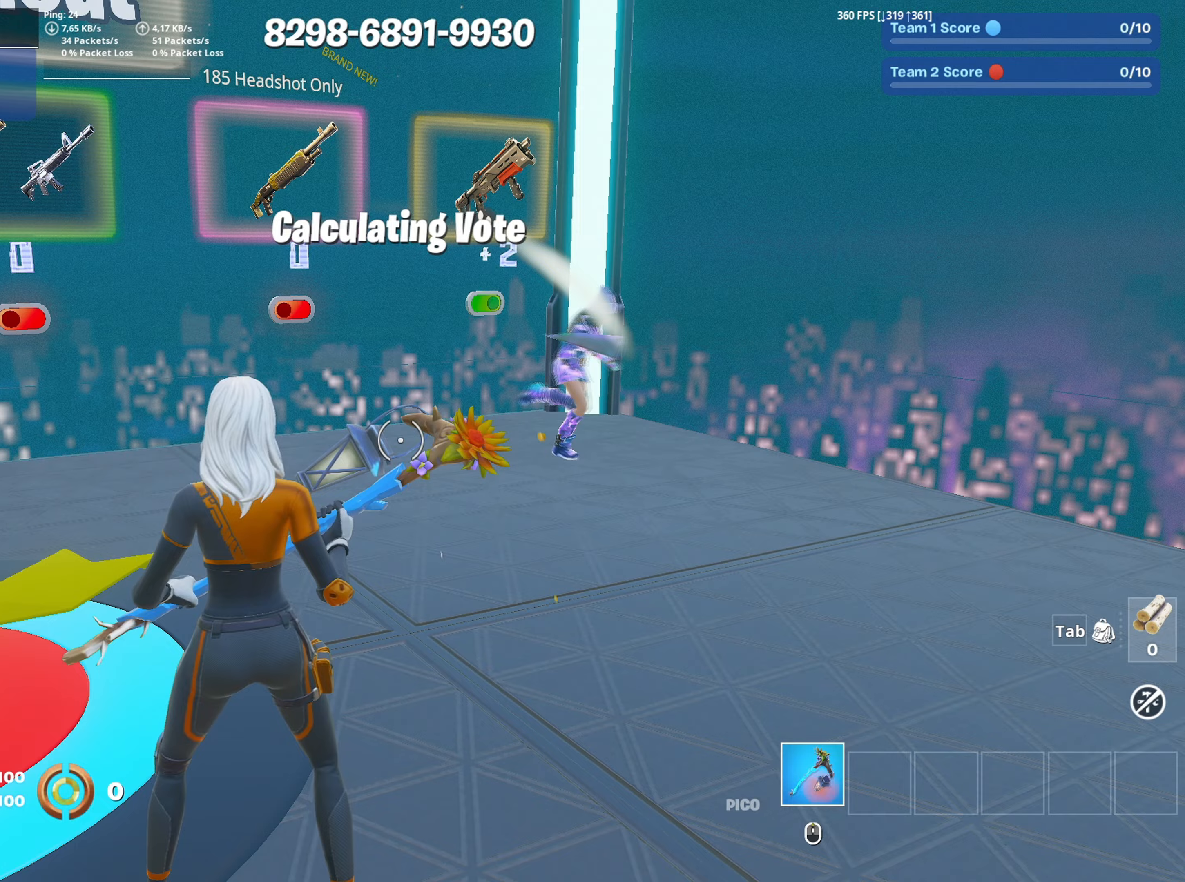
{"keys": [], "mouse": [], "events": []}
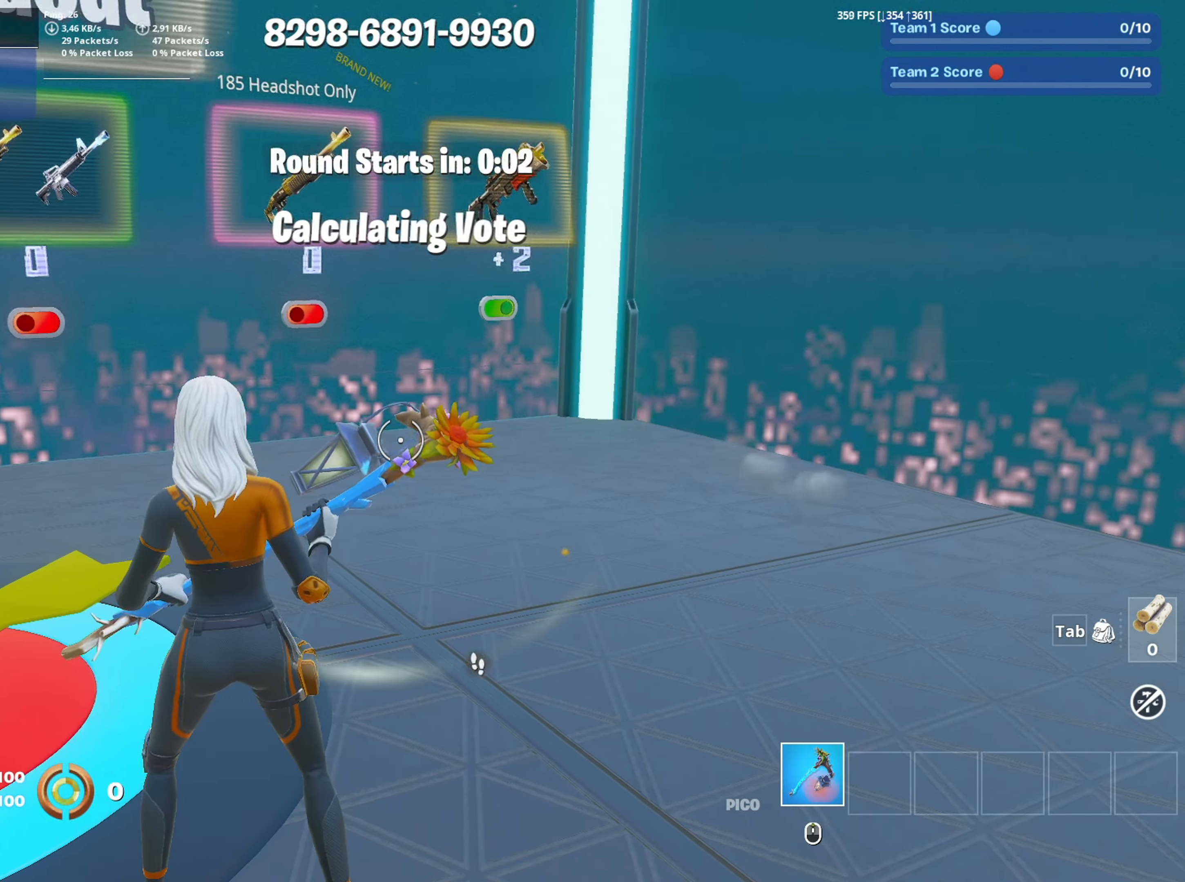
{"keys": [], "mouse": [], "events": []}
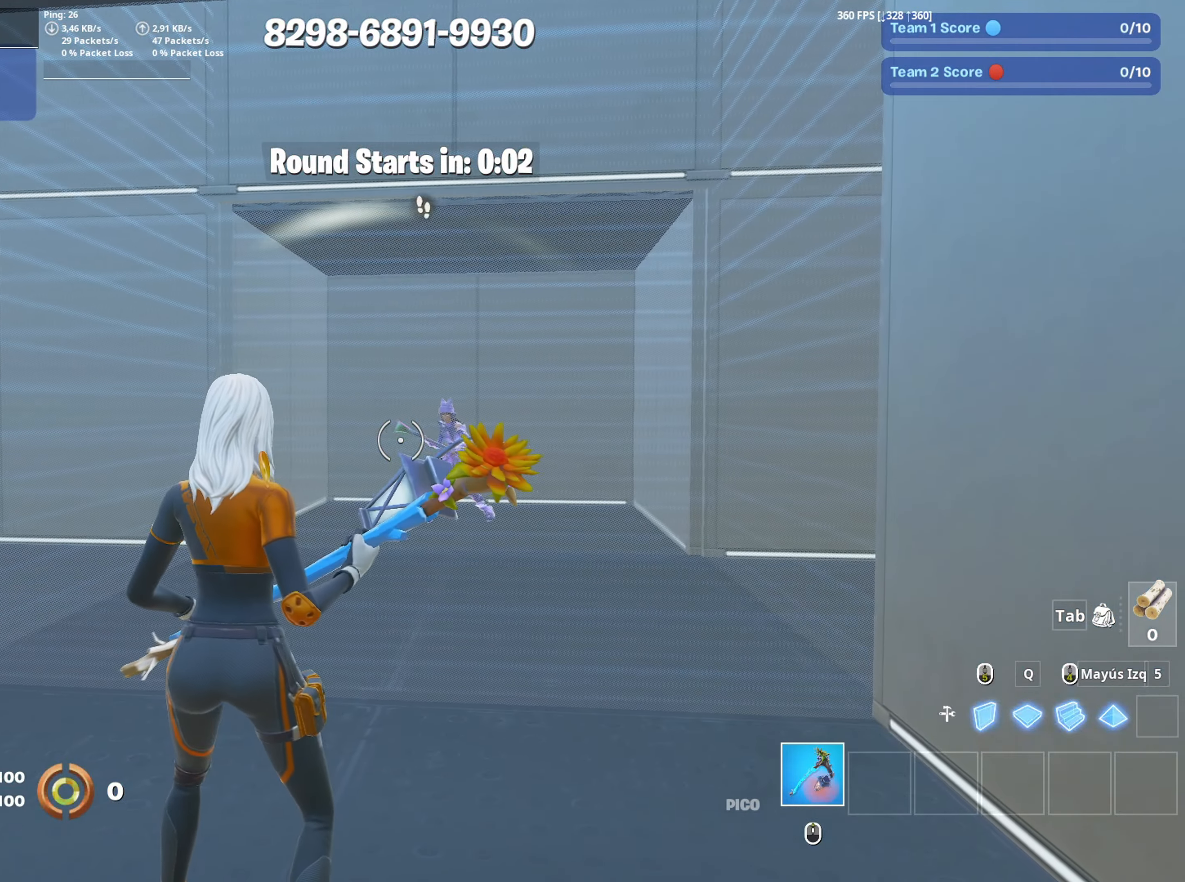
{"keys": ["a", "w"], "mouse": ["left"], "events": [[117, "mouse_left", "down"], [167, "a", "down"], [167, "w", "down"]]}
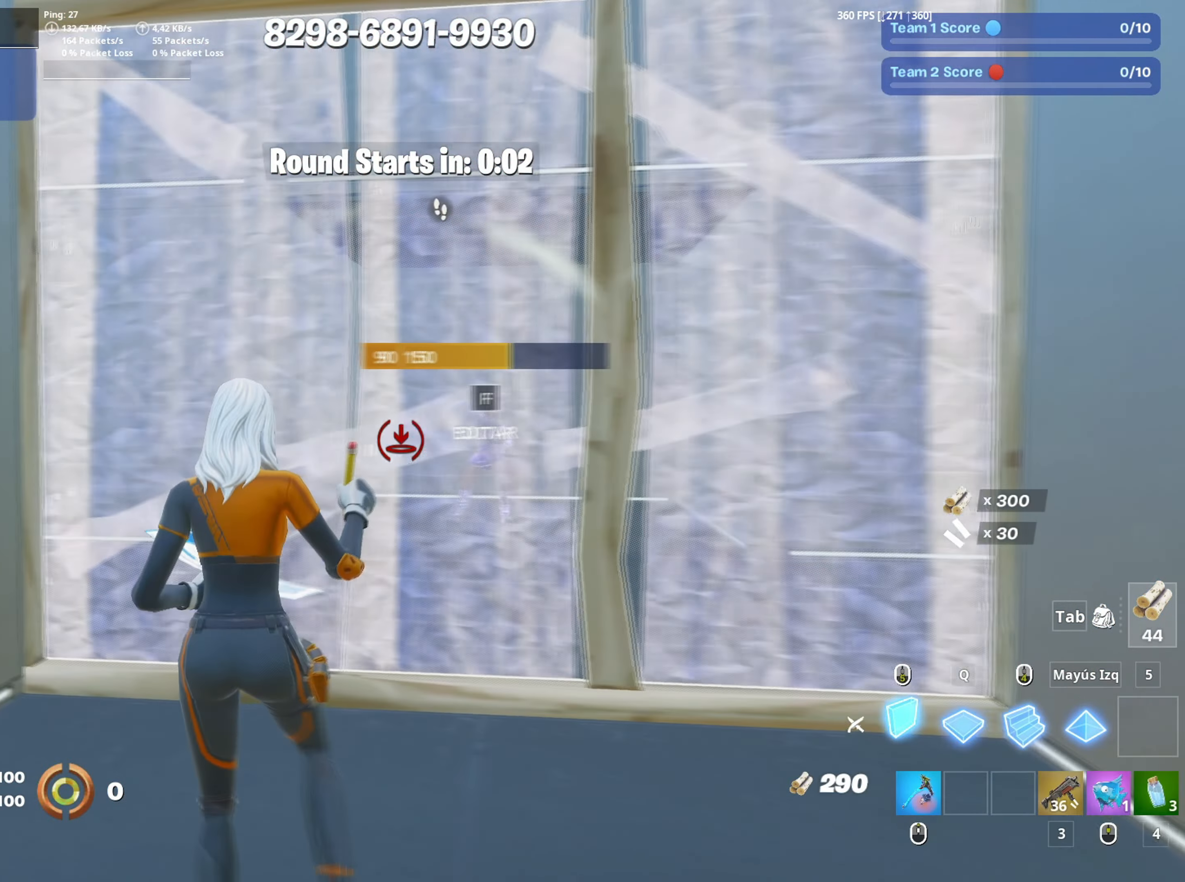
{"keys": ["f", "w"], "mouse": ["left"], "events": [[83, "a", "up"], [133, "w", "up"], [183, "mouse_left", "up"], [217, "w", "down"], [317, "f", "down"], [317, "mouse_left", "down"], [367, "f", "up"], [450, "f", "down"], [467, "mouse_left", "up"], [500, "mouse_left", "down"]]}
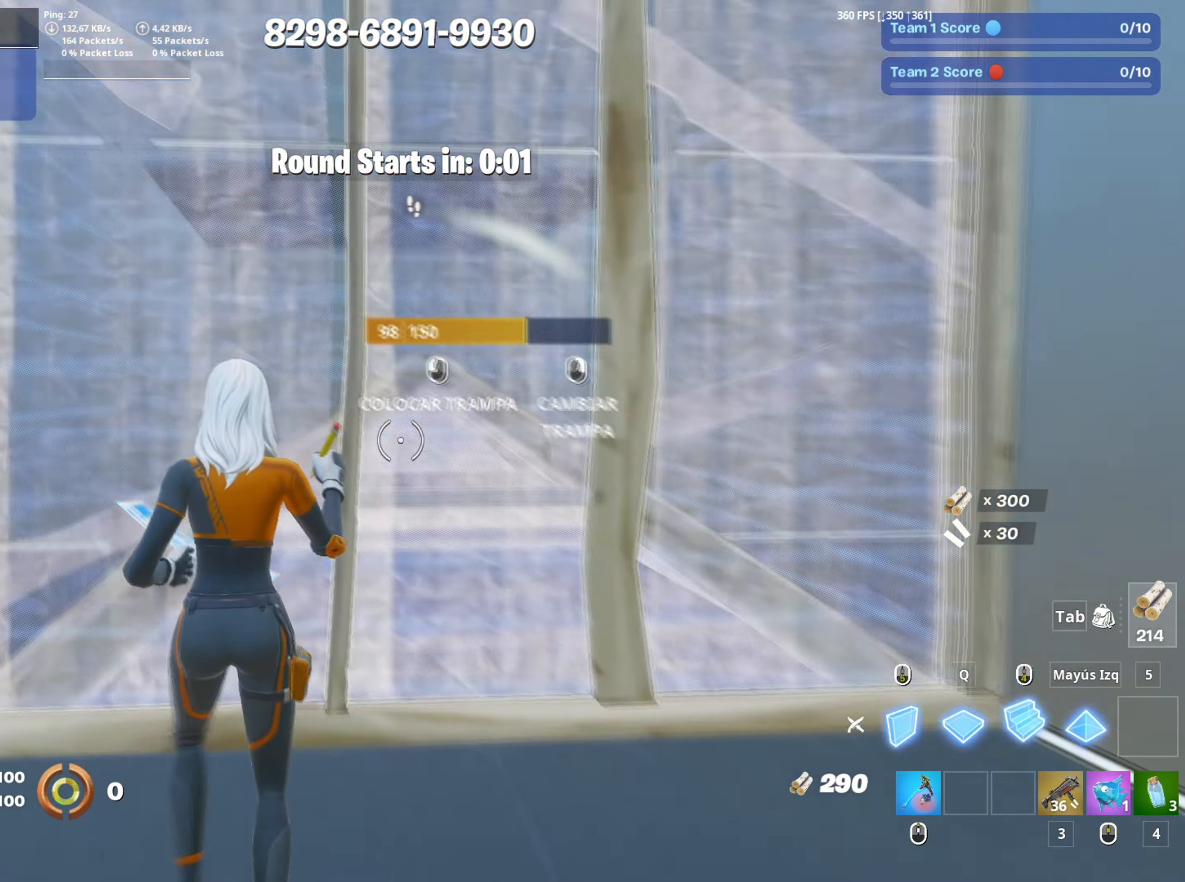
{"keys": ["a", "w"], "mouse": ["left"], "events": [[50, "f", "up"], [100, "shift", "down"], [300, "shift", "up"], [467, "a", "down"]]}
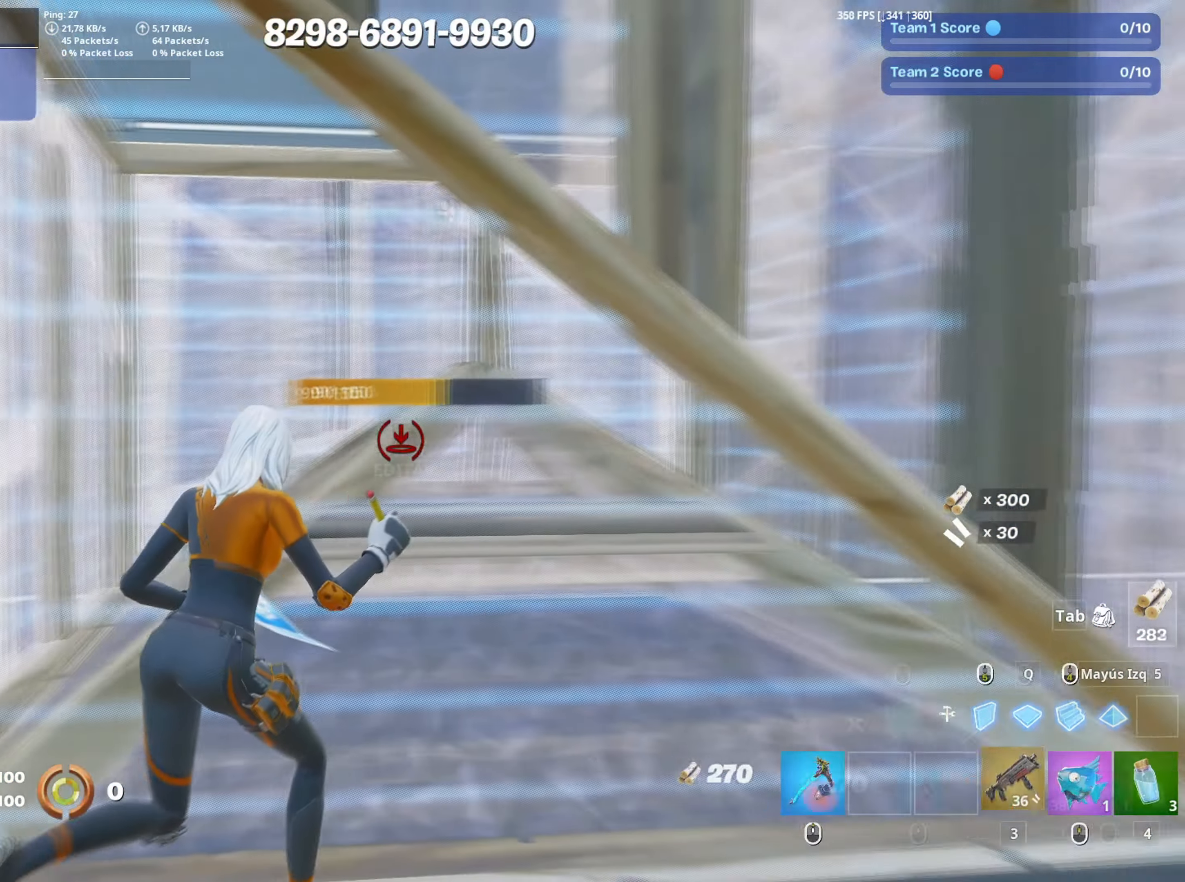
{"keys": ["f", "w"], "mouse": [], "events": [[17, "3", "down"], [67, "mouse_left", "up"], [117, "3", "up"], [250, "mouse_left", "down"], [267, "a", "up"], [400, "mouse_left", "up"], [483, "f", "down"]]}
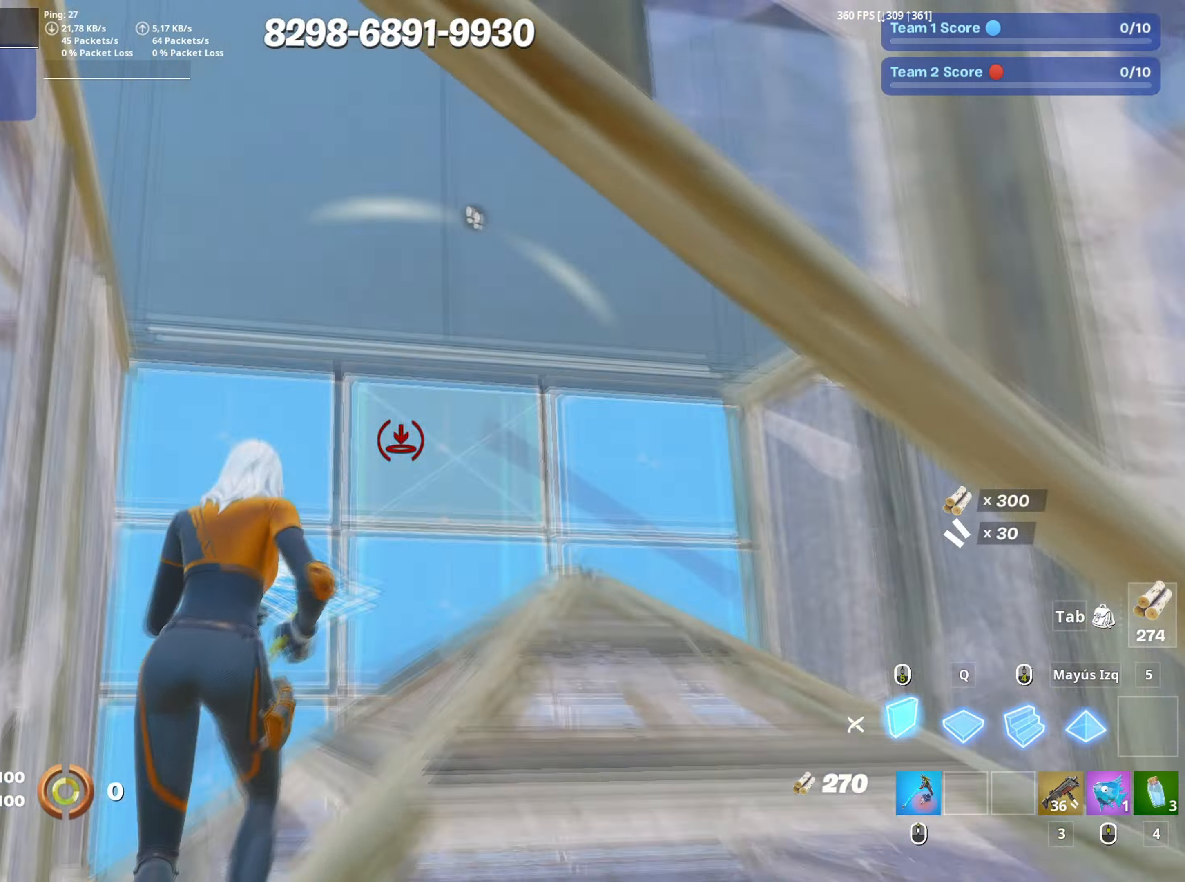
{"keys": ["w"], "mouse": [], "events": [[33, "mouse_left", "down"], [50, "f", "up"], [133, "f", "down"], [133, "shift", "down"], [183, "a", "down"], [183, "f", "up"], [267, "3", "down"], [267, "mouse_left", "up"], [283, "a", "up"], [283, "shift", "up"], [317, "3", "up"], [367, "mouse_wheel", "down"], [433, "mouse_wheel", "up"]]}
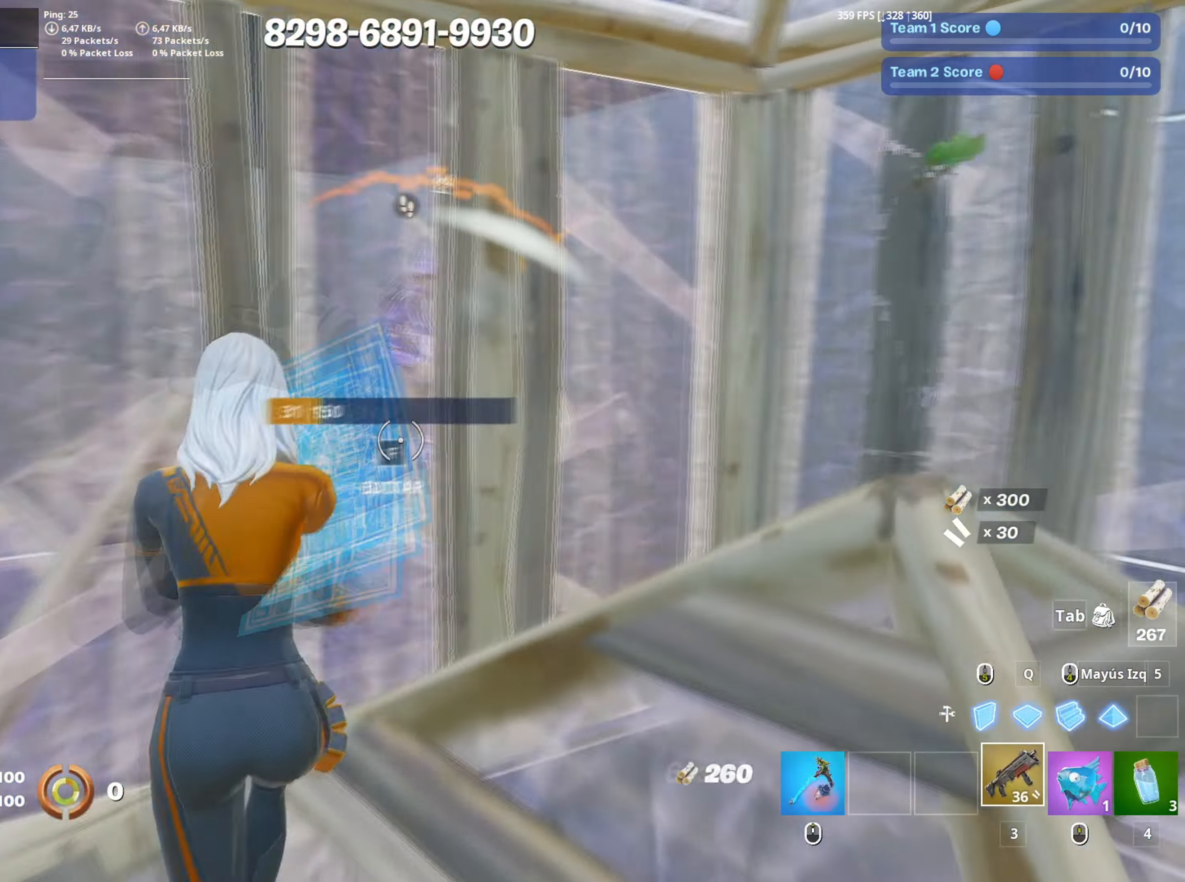
{"keys": ["d", "s"], "mouse": [], "events": [[50, "f", "down"], [100, "f", "up"], [100, "mouse_left", "down"], [100, "w", "up"], [150, "a", "down"], [183, "f", "down"], [200, "mouse_left", "up"], [233, "s", "down"], [250, "f", "up"], [300, "a", "up"], [333, "d", "down"]]}
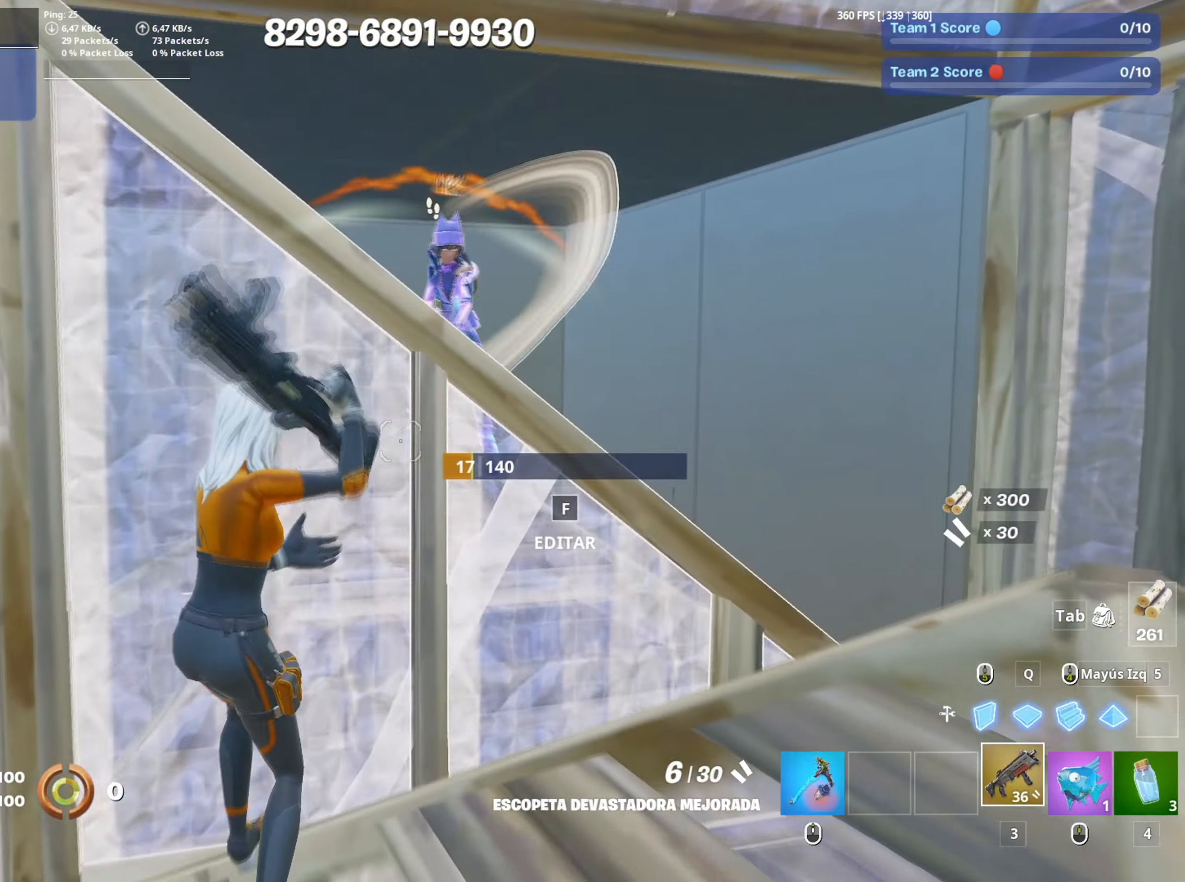
{"keys": ["d", "s"], "mouse": [], "events": [[250, "mouse_left", "down"], [500, "mouse_left", "up"]]}
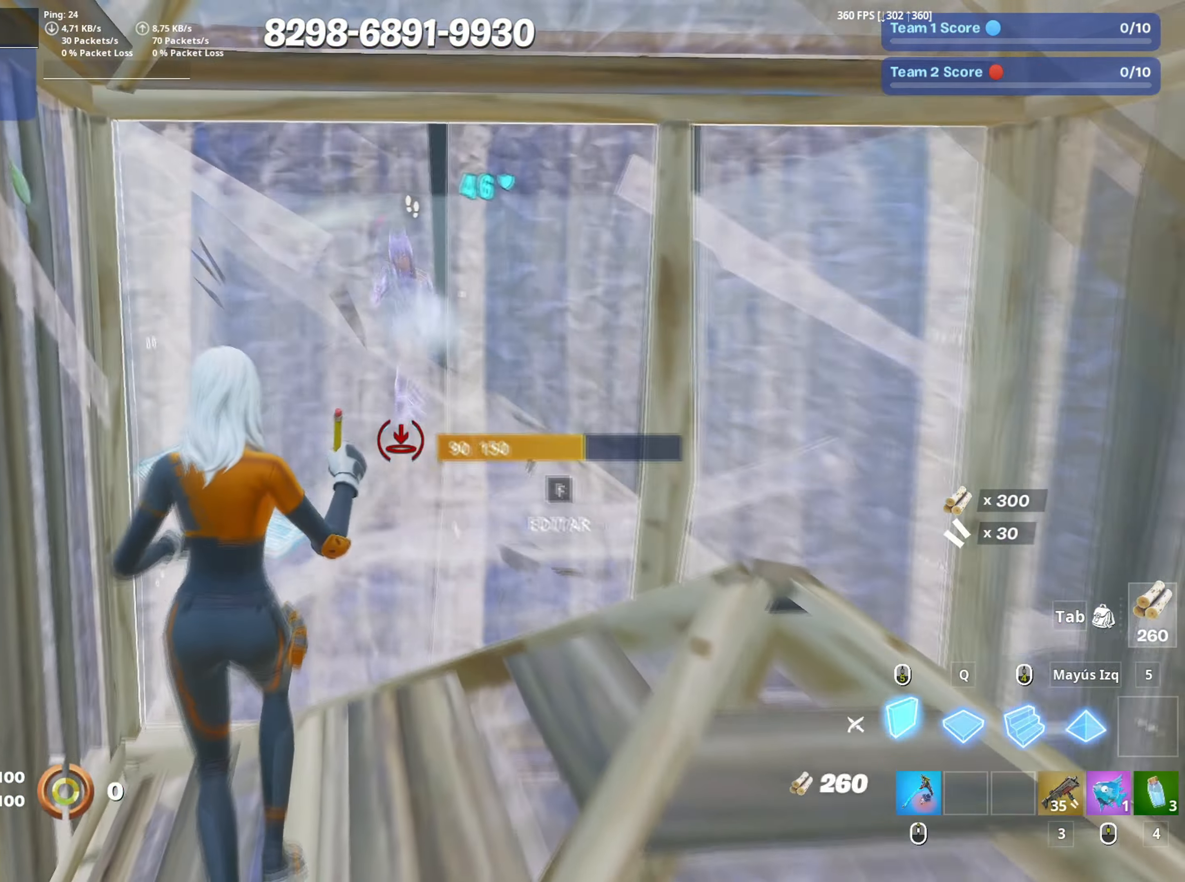
{"keys": ["a", "f", "w"], "mouse": ["left"], "events": [[33, "mouse_wheel", "down"], [50, "s", "up"], [133, "mouse_wheel", "up"], [183, "mouse_left", "down"], [233, "d", "up"], [267, "a", "down"], [267, "w", "down"], [367, "3", "down"], [417, "3", "up"], [417, "mouse_left", "up"], [500, "f", "down"], [500, "mouse_left", "down"]]}
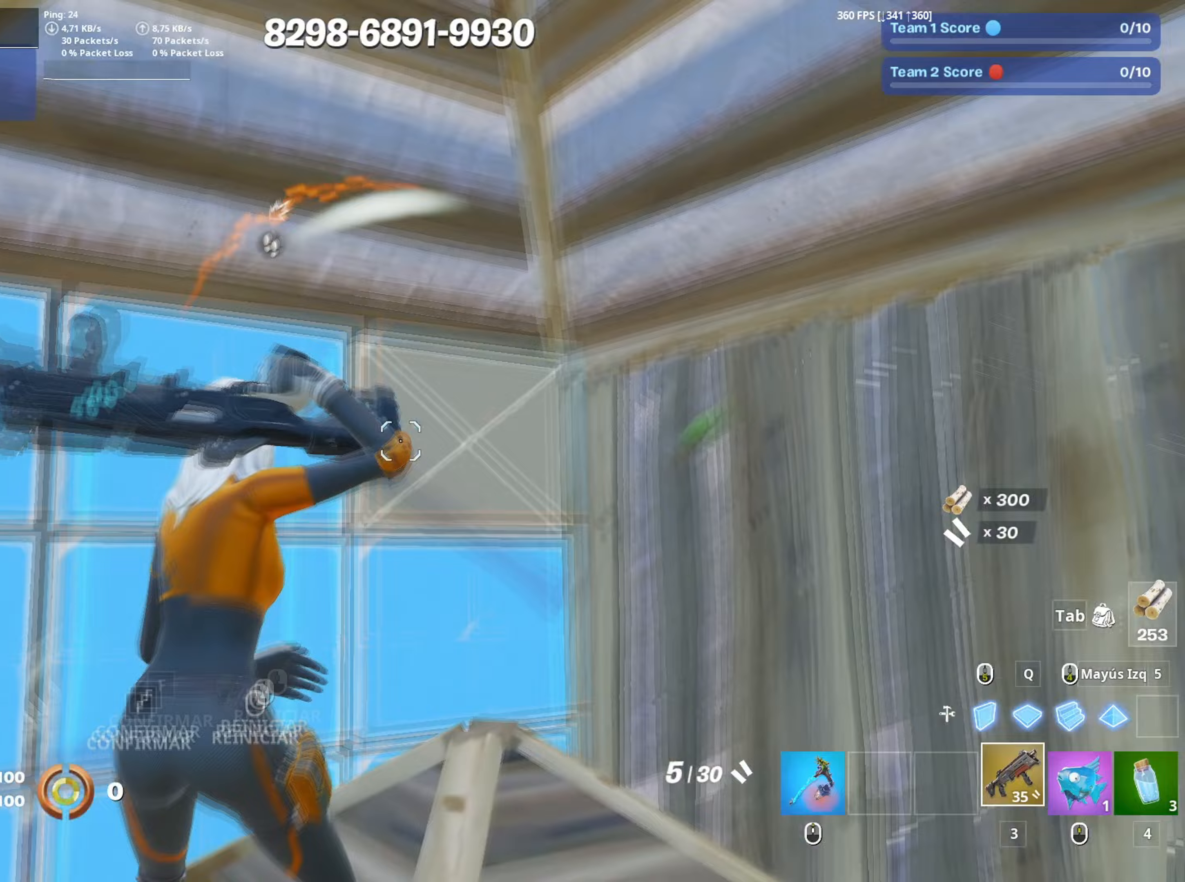
{"keys": ["d"], "mouse": [], "events": [[50, "f", "up"], [150, "f", "down"], [150, "mouse_left", "up"], [150, "w", "up"], [200, "f", "up"], [283, "d", "down"], [333, "a", "up"]]}
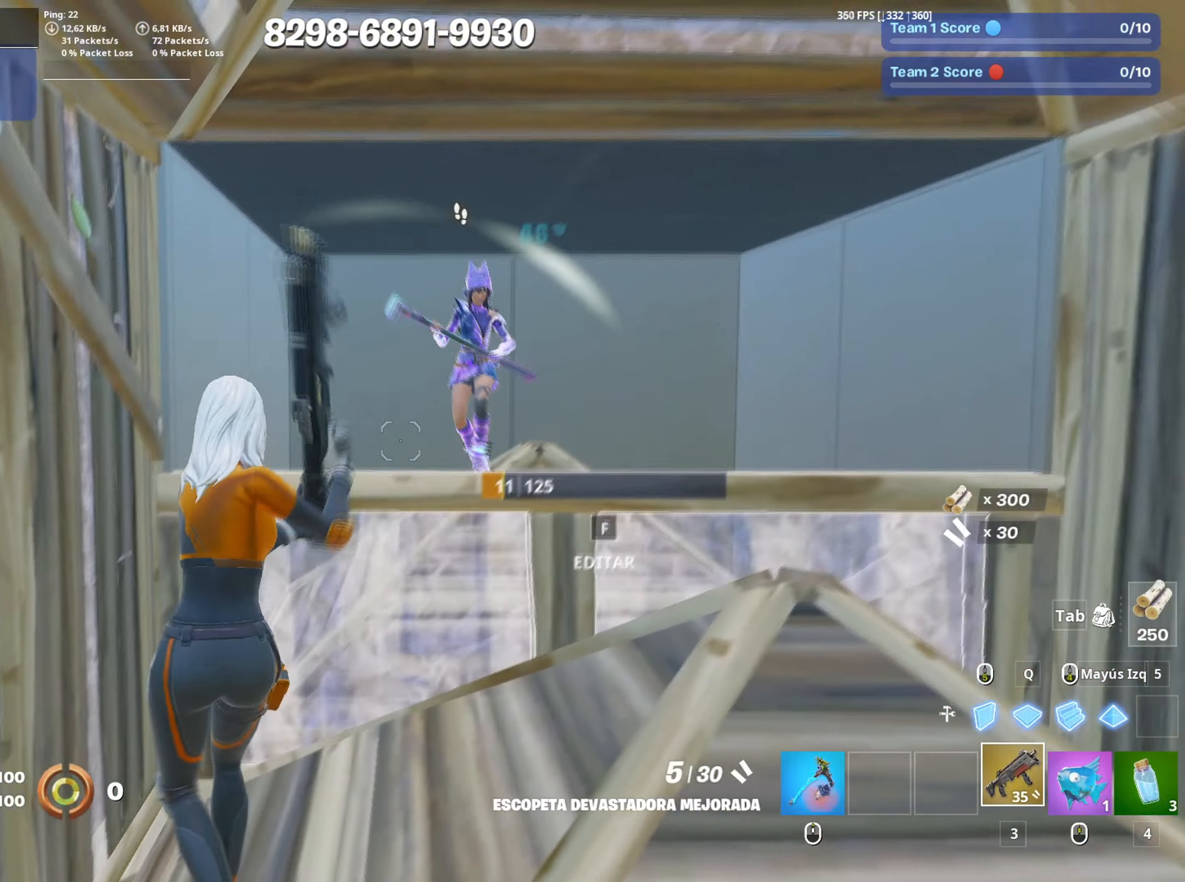
{"keys": ["a", "w"], "mouse": ["left"], "events": [[167, "mouse_left", "down"], [167, "s", "down"], [267, "mouse_left", "up"], [350, "mouse_wheel", "down"], [350, "s", "up"], [400, "a", "down"], [400, "d", "up"], [450, "mouse_wheel", "up"], [450, "w", "down"], [483, "mouse_left", "down"]]}
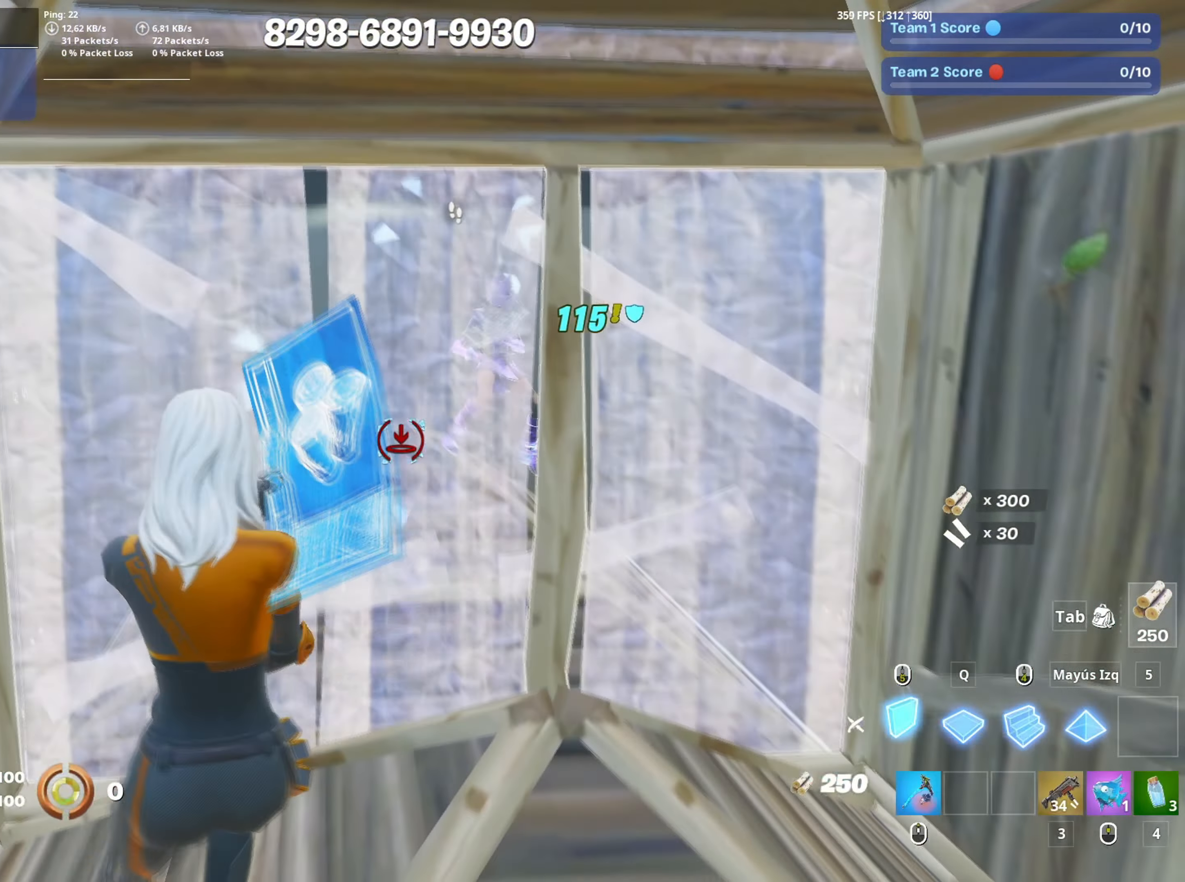
{"keys": [], "mouse": ["wheel"], "events": [[33, "3", "down"], [133, "3", "up"], [133, "mouse_left", "up"], [217, "f", "down"], [217, "mouse_left", "down"], [267, "f", "up"], [333, "mouse_left", "up"], [367, "f", "down"], [417, "f", "up"], [467, "mouse_wheel", "down"], [500, "a", "up"], [500, "w", "up"]]}
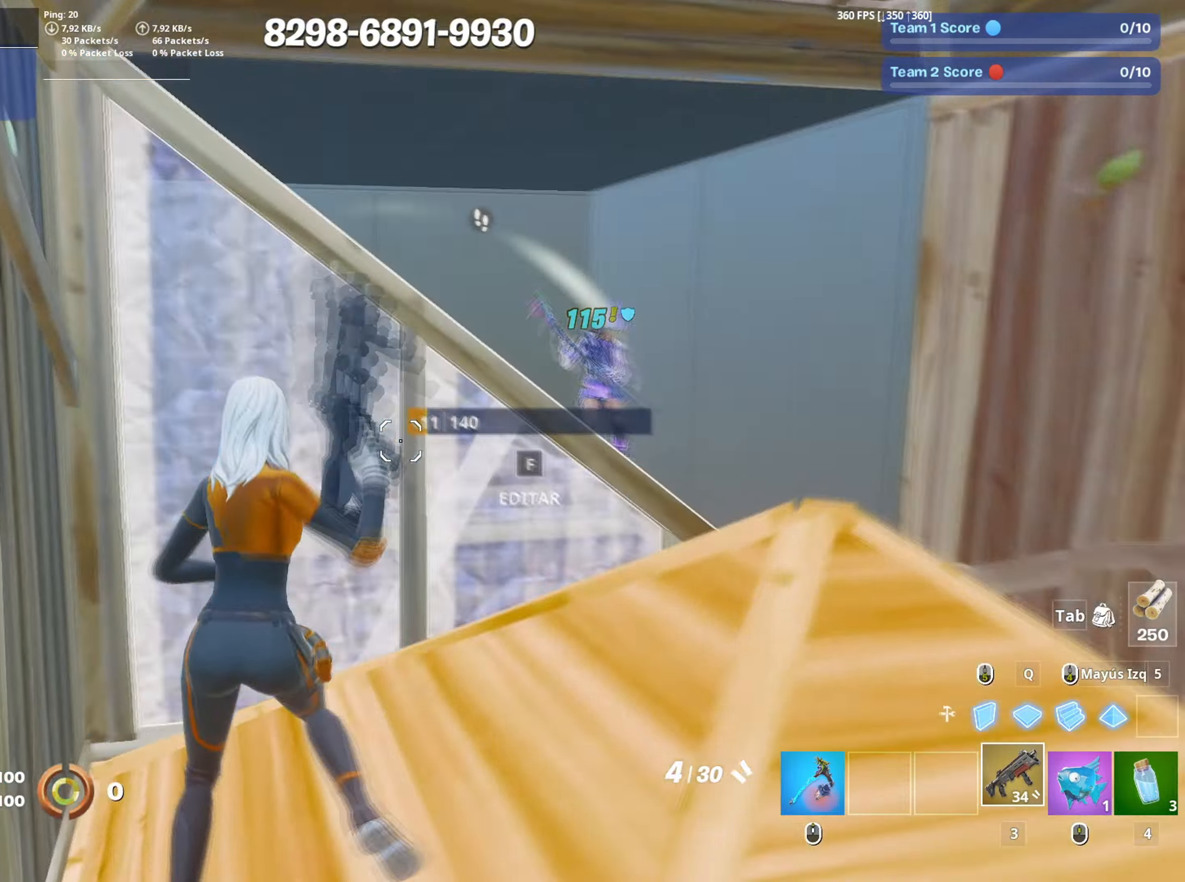
{"keys": ["s"], "mouse": [], "events": [[50, "mouse_wheel", "up"], [50, "w", "down"], [100, "f", "down"], [150, "f", "up"], [150, "mouse_left", "down"], [233, "f", "down"], [300, "w", "up"], [333, "a", "down"], [333, "f", "up"], [333, "mouse_left", "up"], [383, "s", "down"], [433, "c", "down"], [483, "a", "up"], [483, "c", "up"]]}
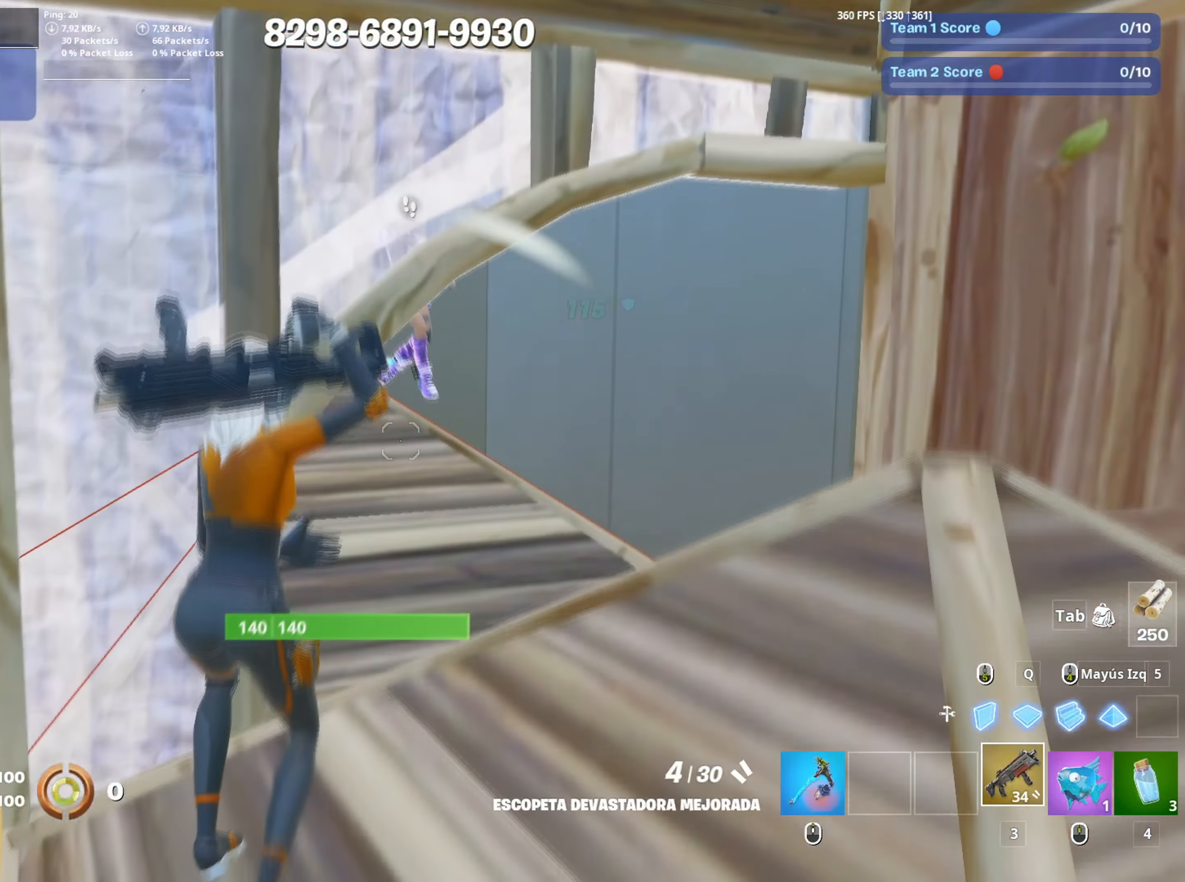
{"keys": ["space"], "mouse": ["wheel"], "events": [[67, "d", "down"], [250, "mouse_left", "down"], [300, "s", "up"], [350, "mouse_left", "up"], [400, "space", "down"], [500, "d", "up"], [500, "mouse_wheel", "down"]]}
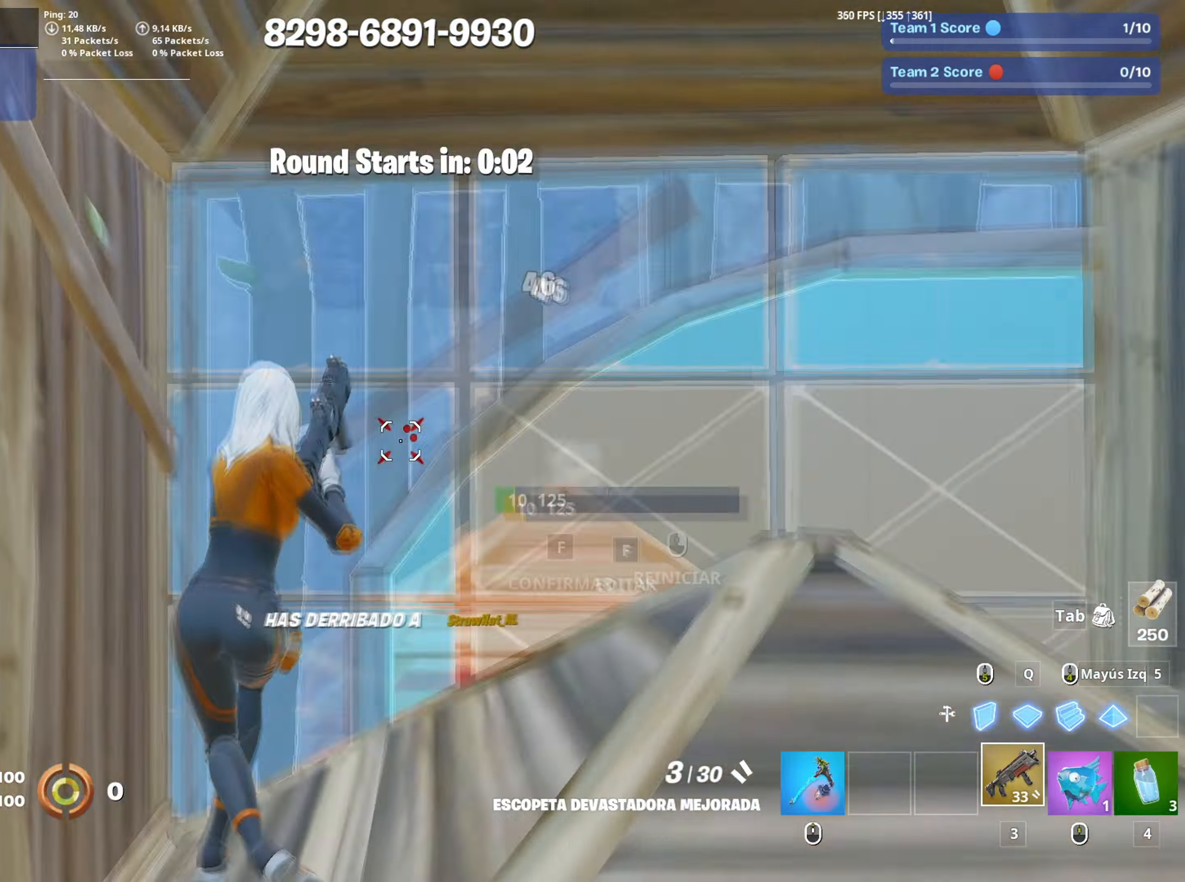
{"keys": ["a", "w"], "mouse": [], "events": [[33, "a", "down"], [50, "space", "up"], [83, "a", "up"], [83, "mouse_wheel", "up"], [133, "mouse_left", "down"], [417, "mouse_left", "up"], [450, "a", "down"], [450, "w", "down"]]}
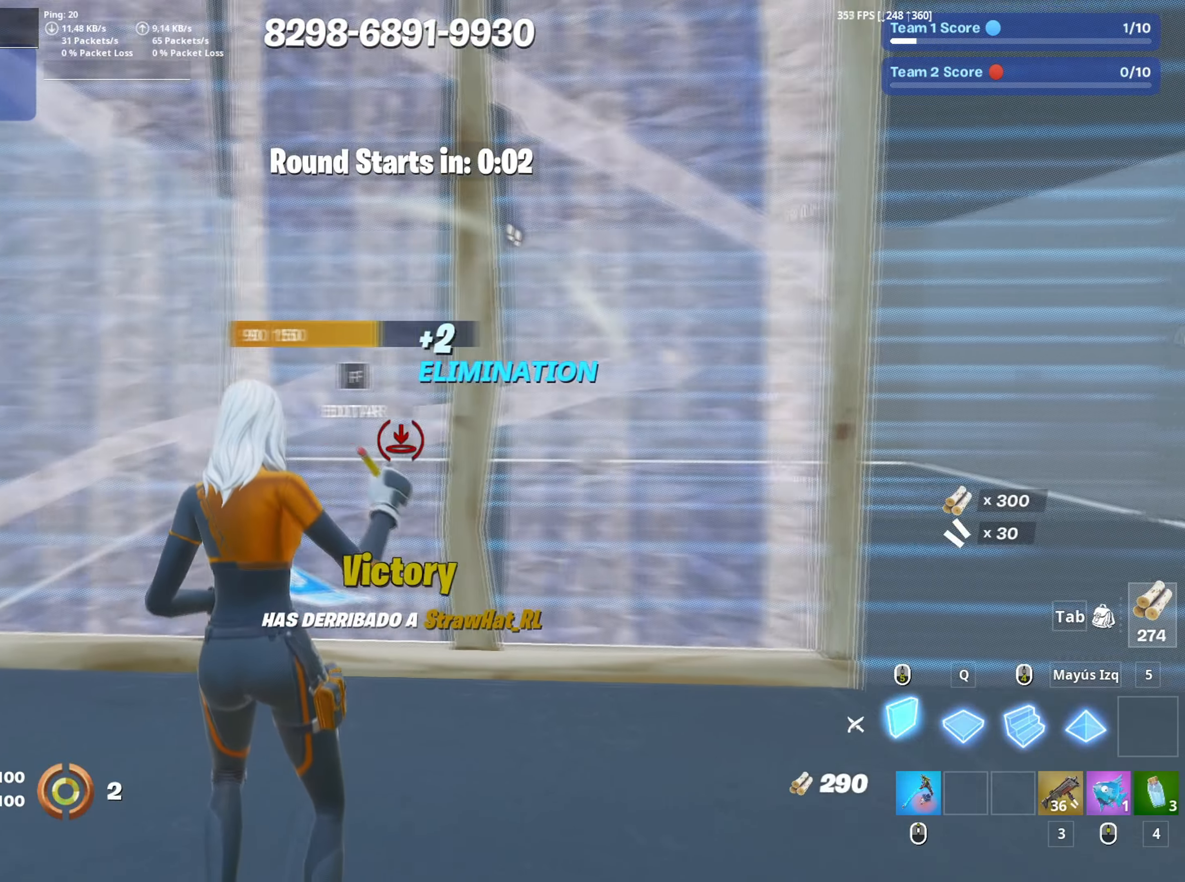
{"keys": ["f", "w"], "mouse": ["left"], "events": [[67, "mouse_wheel", "down"], [150, "a", "up"], [150, "mouse_wheel", "up"], [333, "f", "down"], [383, "f", "up"], [383, "mouse_left", "down"], [483, "f", "down"]]}
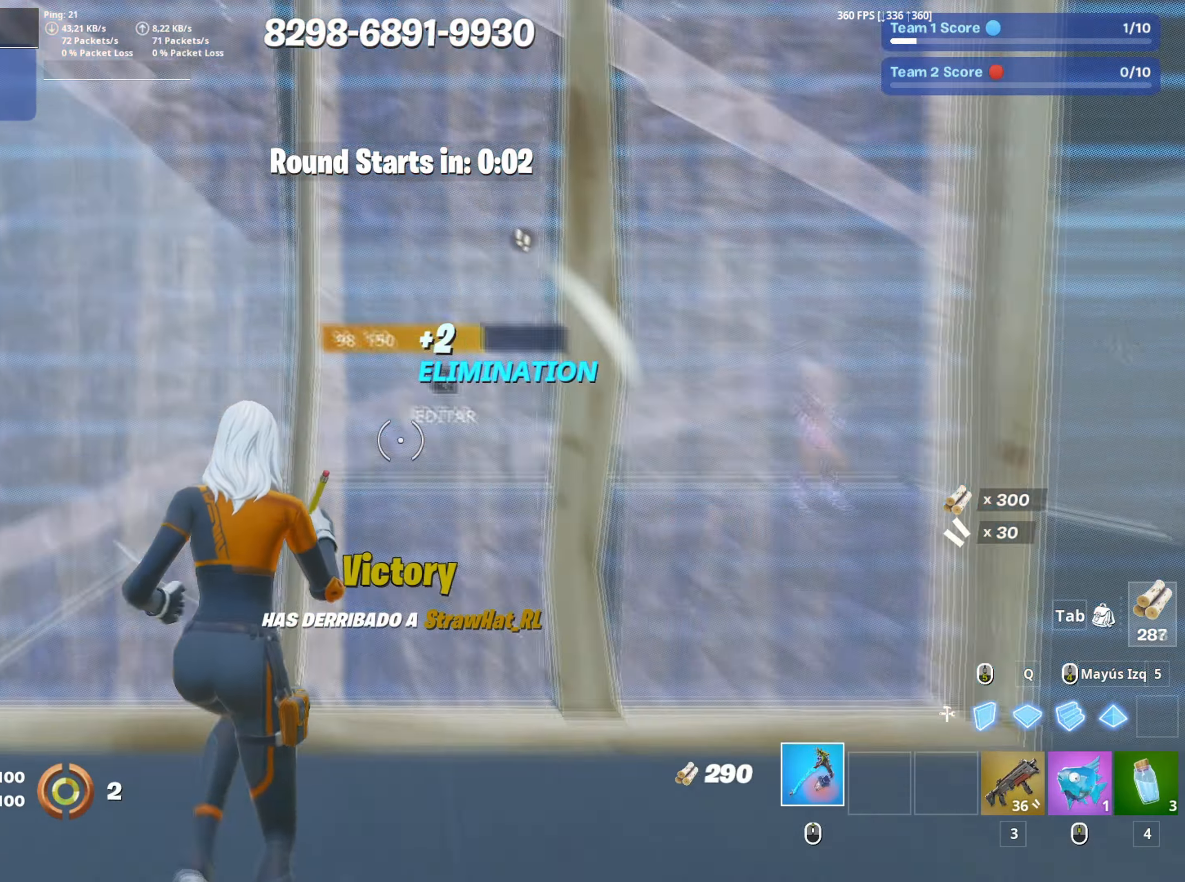
{"keys": ["a", "w"], "mouse": ["left"], "events": [[17, "mouse_left", "up"], [67, "mouse_left", "down"], [117, "f", "up"], [167, "shift", "down"], [200, "a", "down"], [317, "shift", "up"]]}
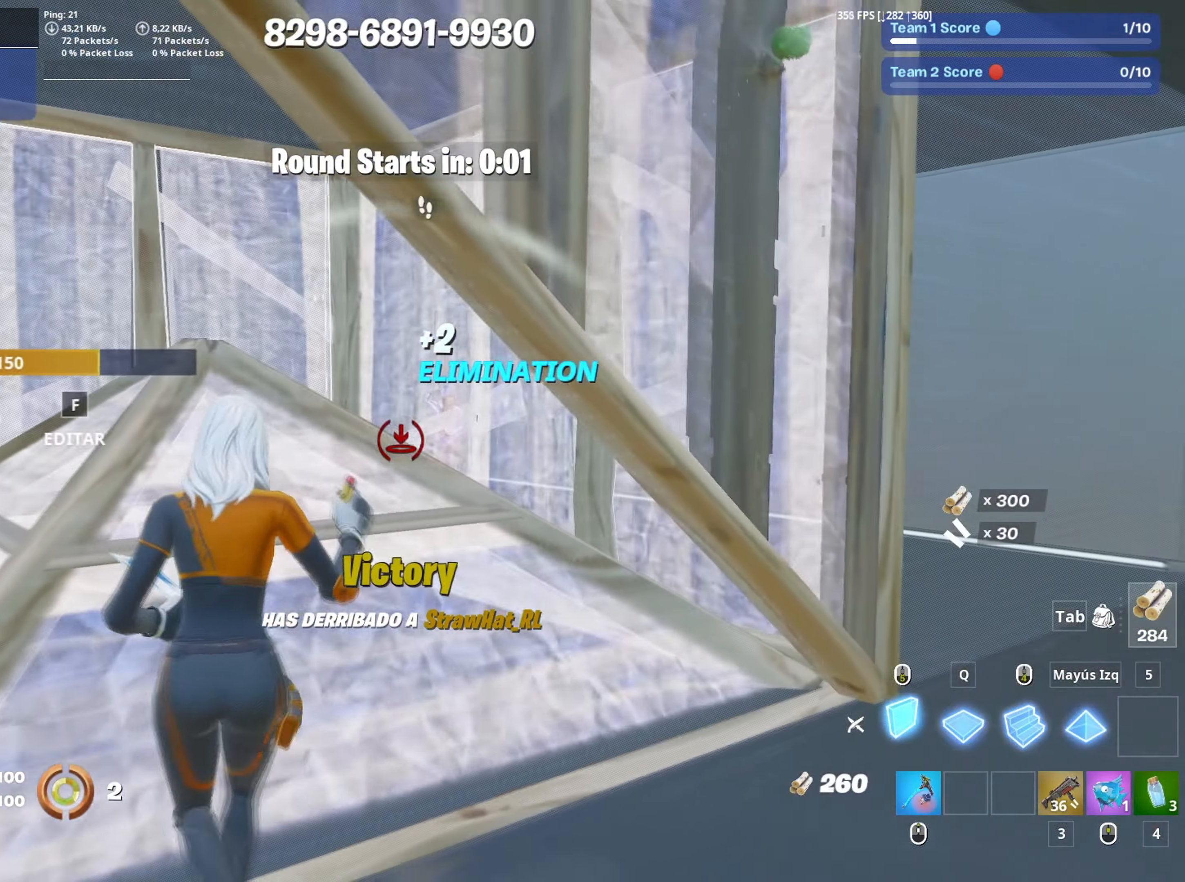
{"keys": ["w"], "mouse": [], "events": [[33, "mouse_left", "up"], [183, "mouse_wheel", "down"], [233, "a", "up"], [267, "mouse_wheel", "up"]]}